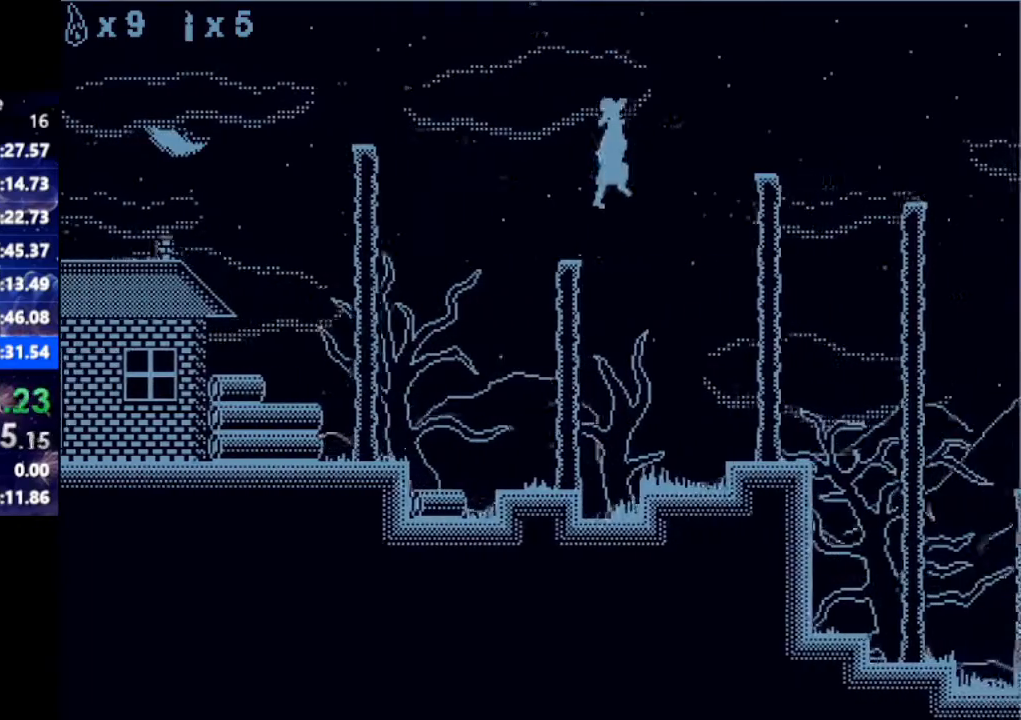
Gameplay with keyboard; each line is a JSON object with the keys held at the frame after it. "events" lists presses ("down") and releases ("up") of "down", "left", "right" and "up" between this image and that frame as [ms after this image, input, new state], when the widget could be followed in between. No other keys are recorded. Mouse input is not recorded.
{"keys": [], "events": [[417, "right", "up"], [417, "up", "up"]]}
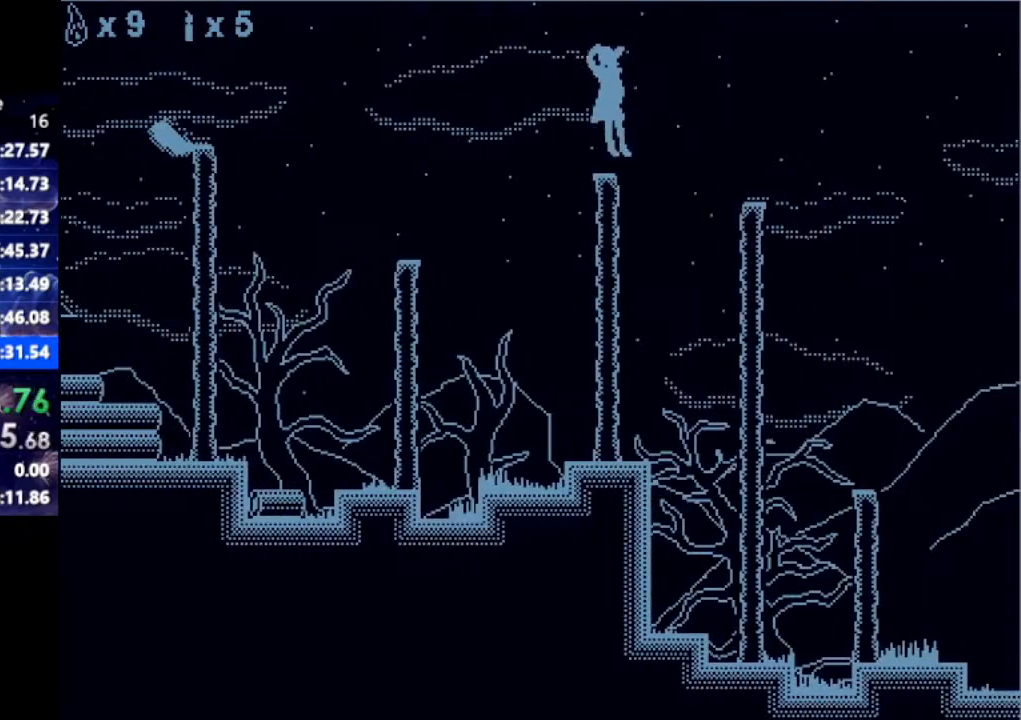
{"keys": [], "events": [[150, "right", "down"], [150, "up", "down"], [283, "up", "up"], [483, "right", "up"]]}
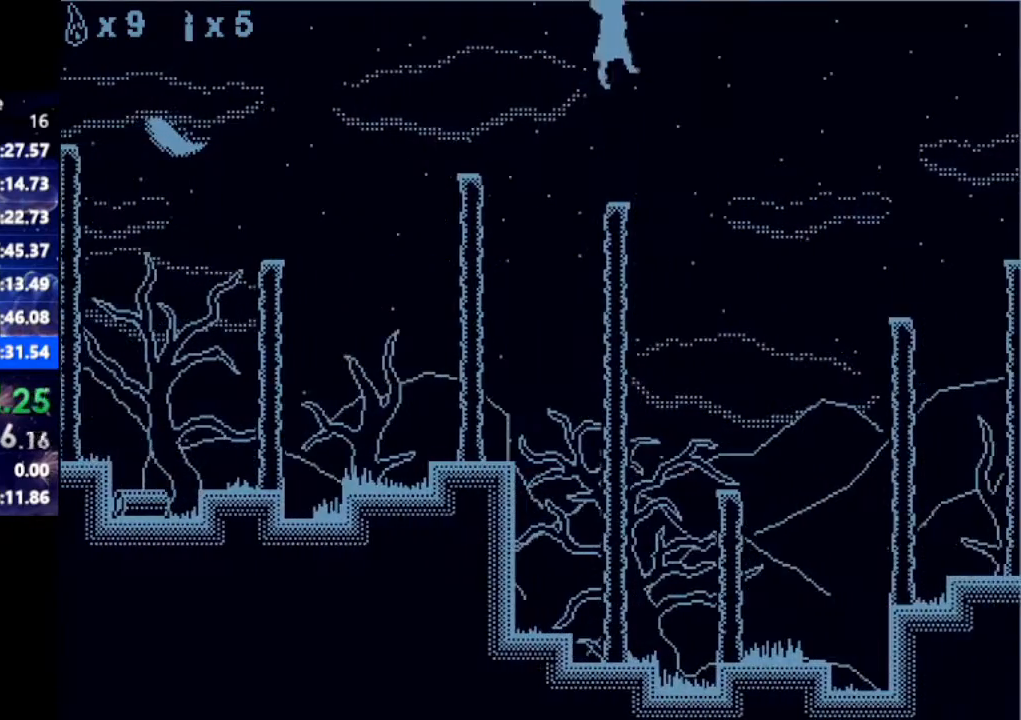
{"keys": ["right", "up"], "events": [[350, "right", "down"], [350, "up", "down"]]}
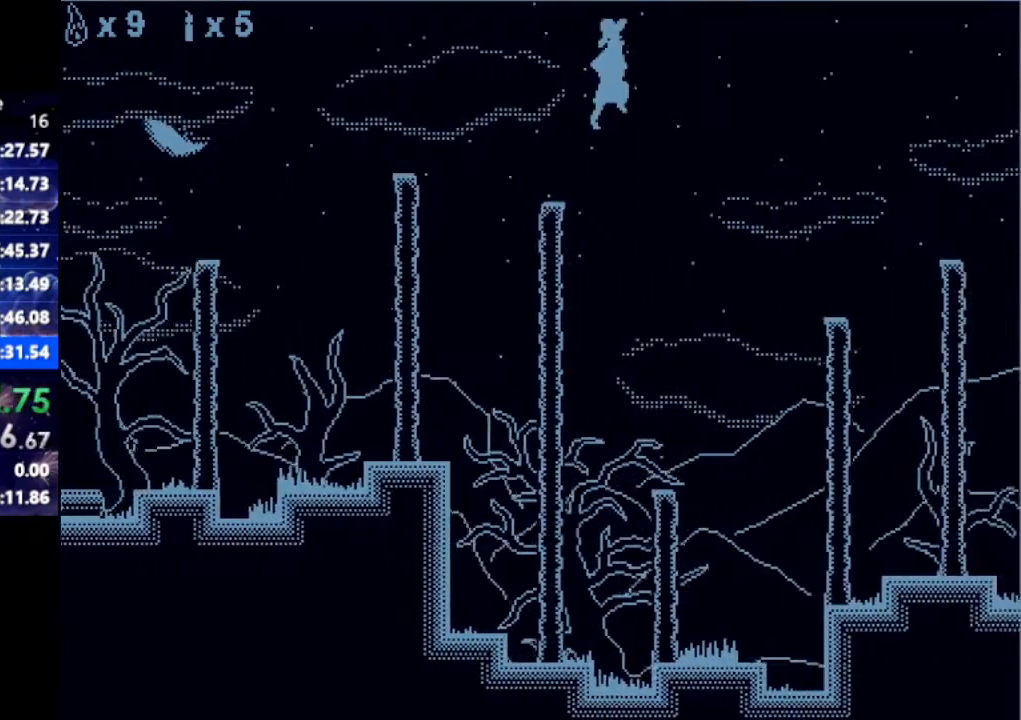
{"keys": ["right"], "events": [[183, "up", "up"]]}
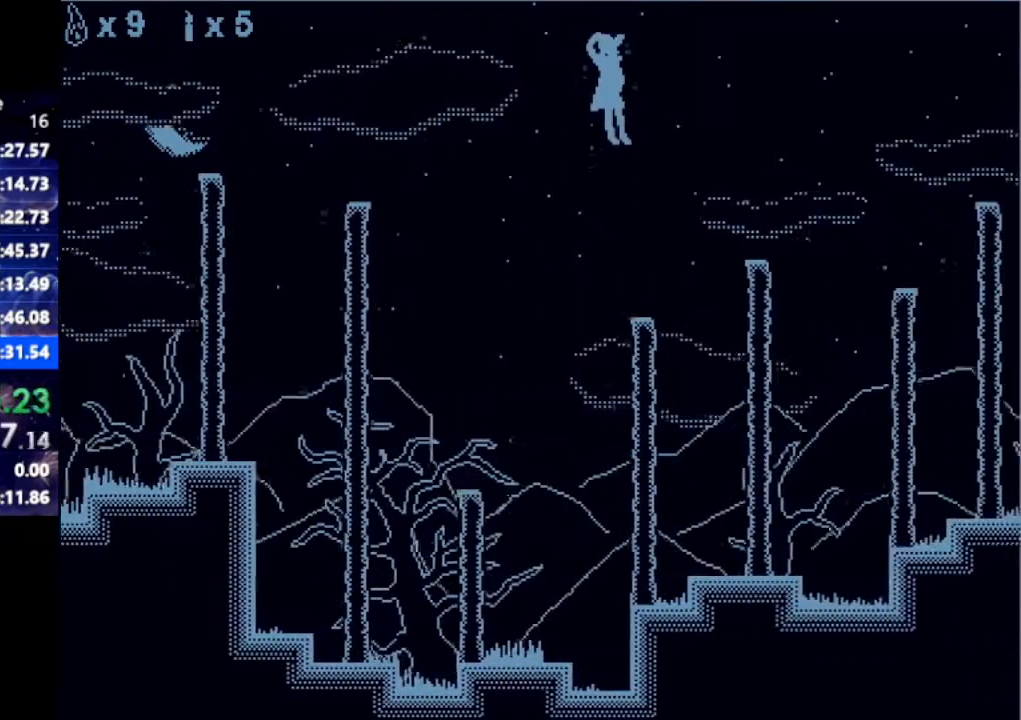
{"keys": ["right", "up"], "events": [[100, "right", "up"], [333, "right", "down"], [333, "up", "down"]]}
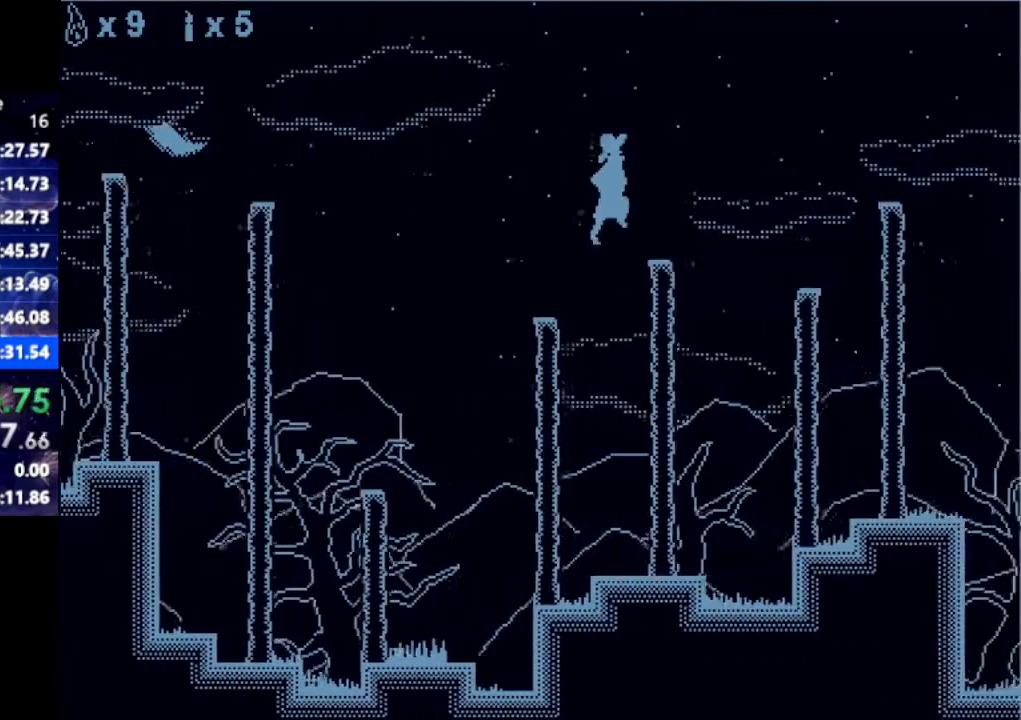
{"keys": [], "events": [[483, "right", "up"], [483, "up", "up"]]}
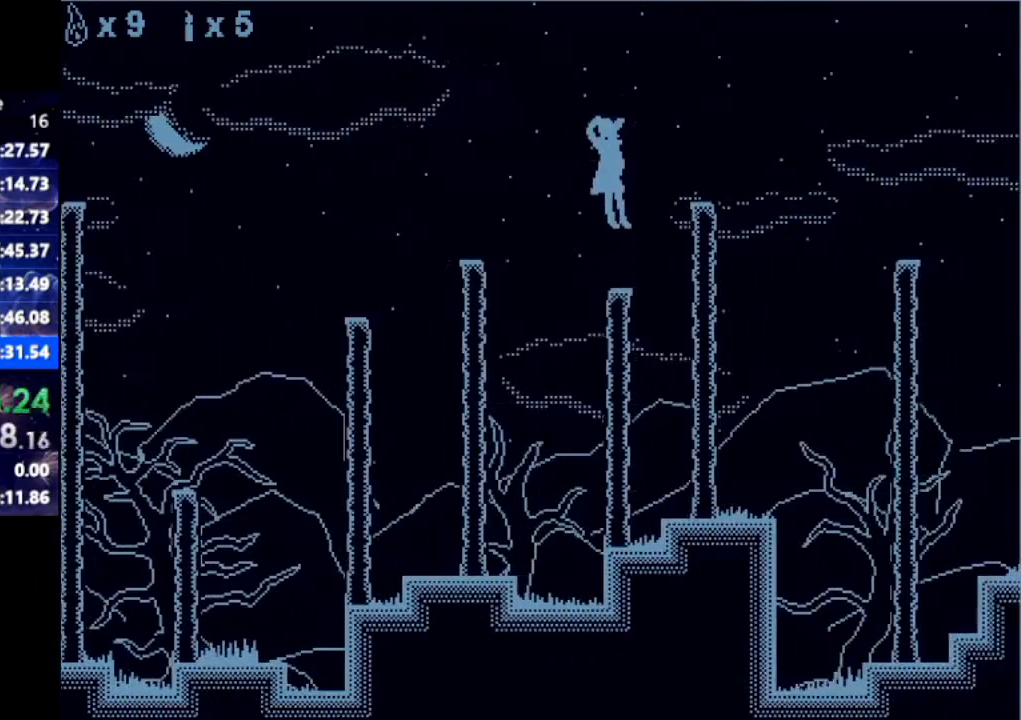
{"keys": ["right", "up"], "events": [[183, "right", "down"], [183, "up", "down"]]}
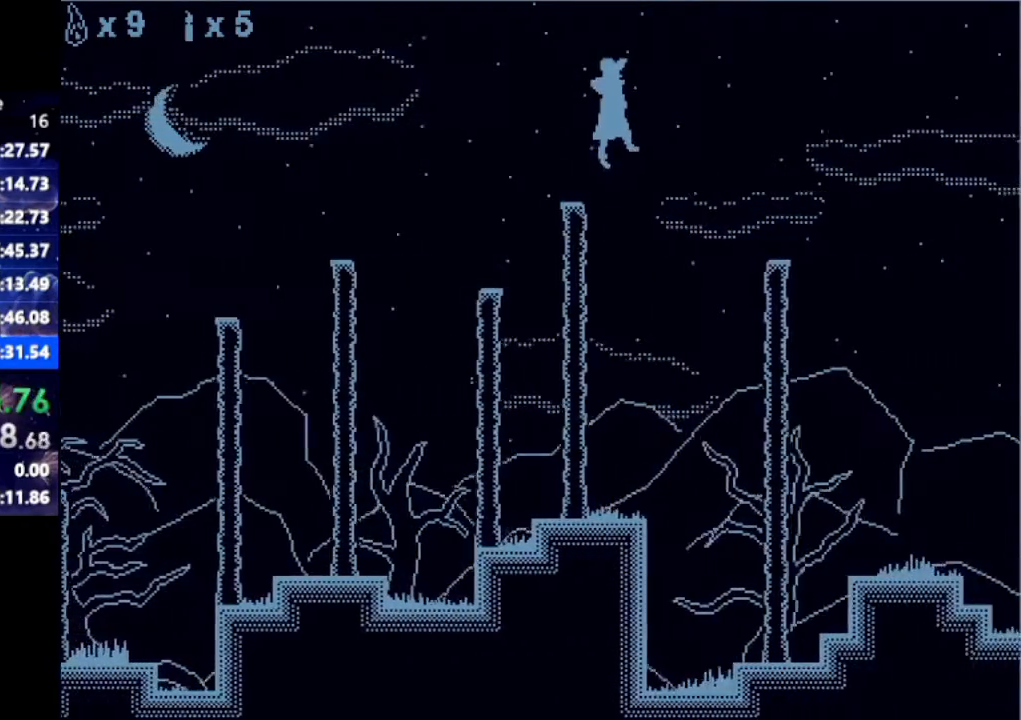
{"keys": [], "events": [[383, "up", "up"], [433, "right", "up"]]}
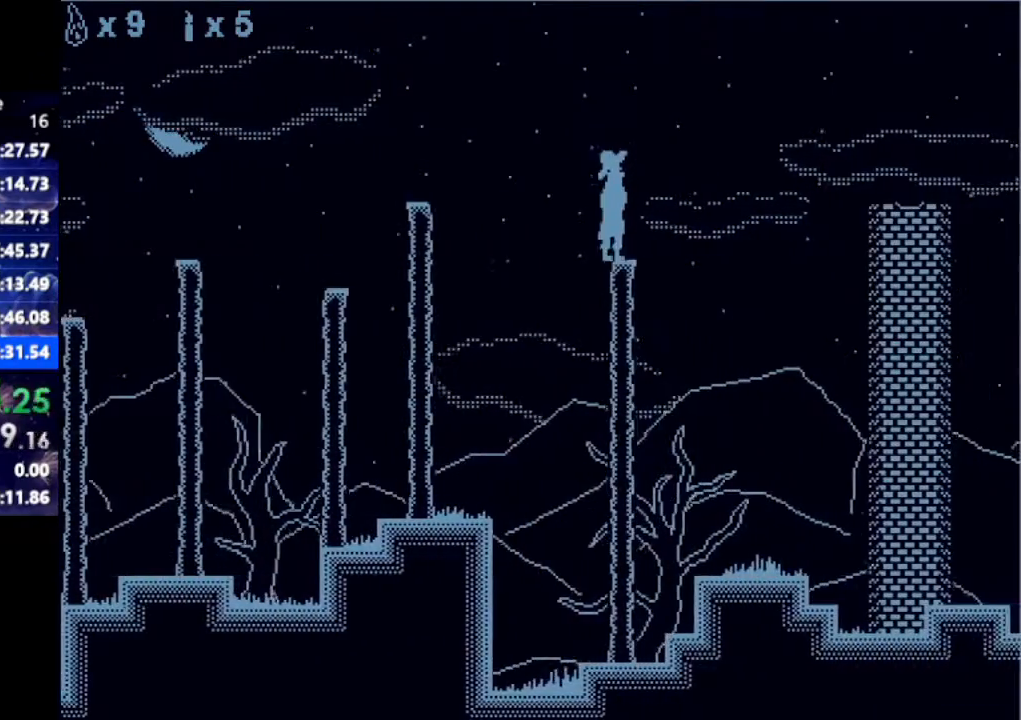
{"keys": ["right", "up"], "events": [[17, "right", "down"], [17, "up", "down"]]}
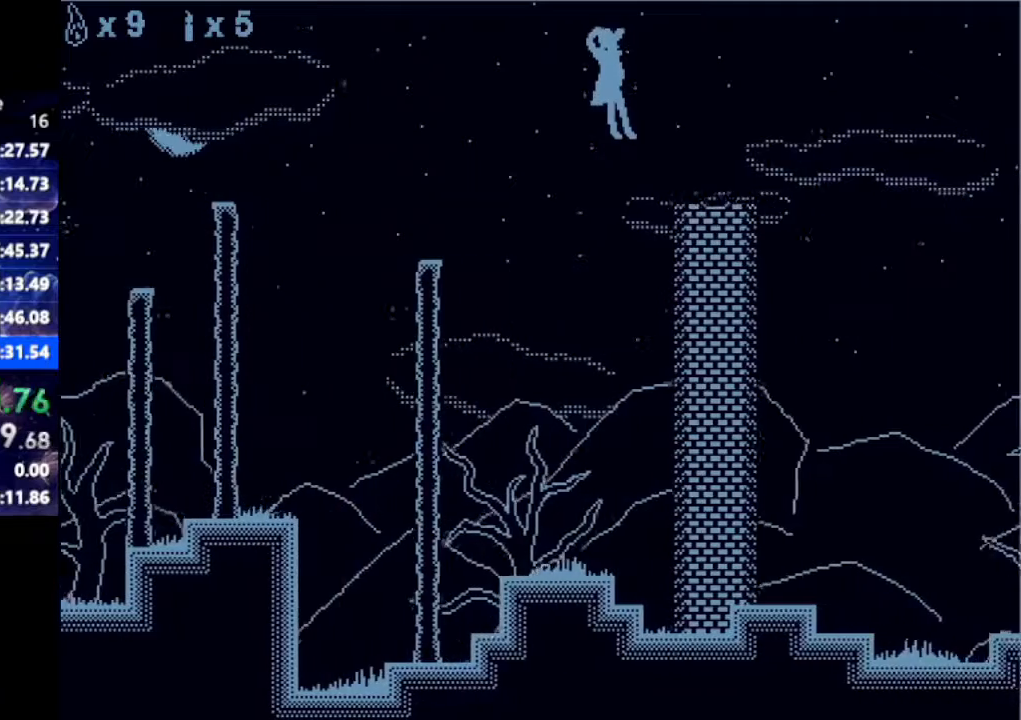
{"keys": [], "events": [[183, "up", "up"], [267, "right", "up"]]}
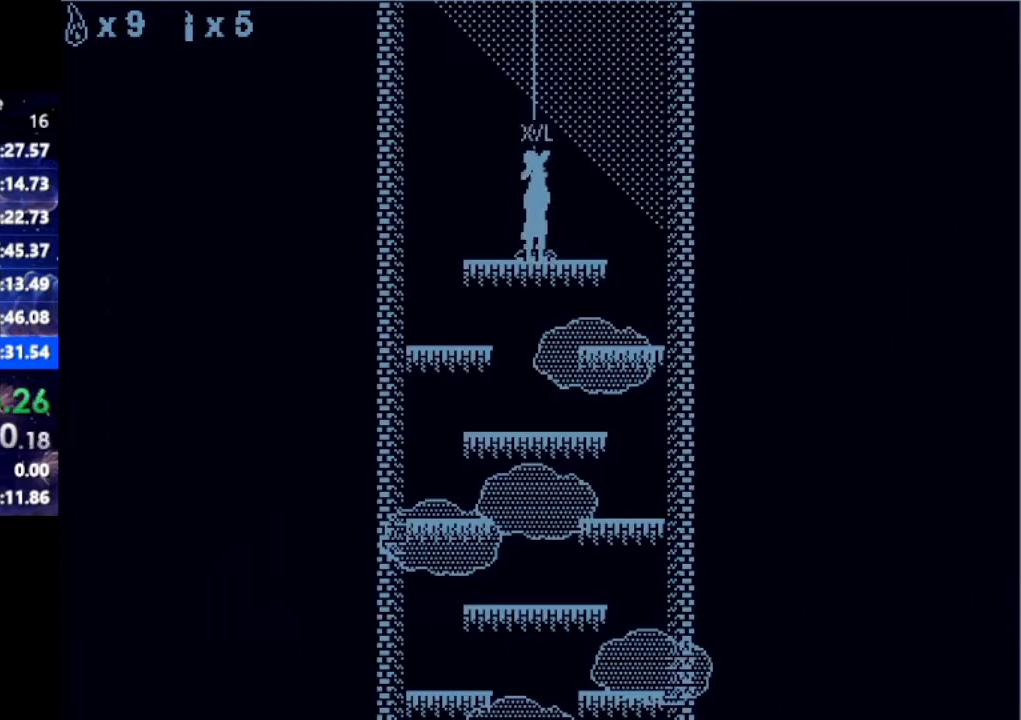
{"keys": ["left"], "events": [[100, "right", "down"], [483, "left", "down"], [483, "right", "up"]]}
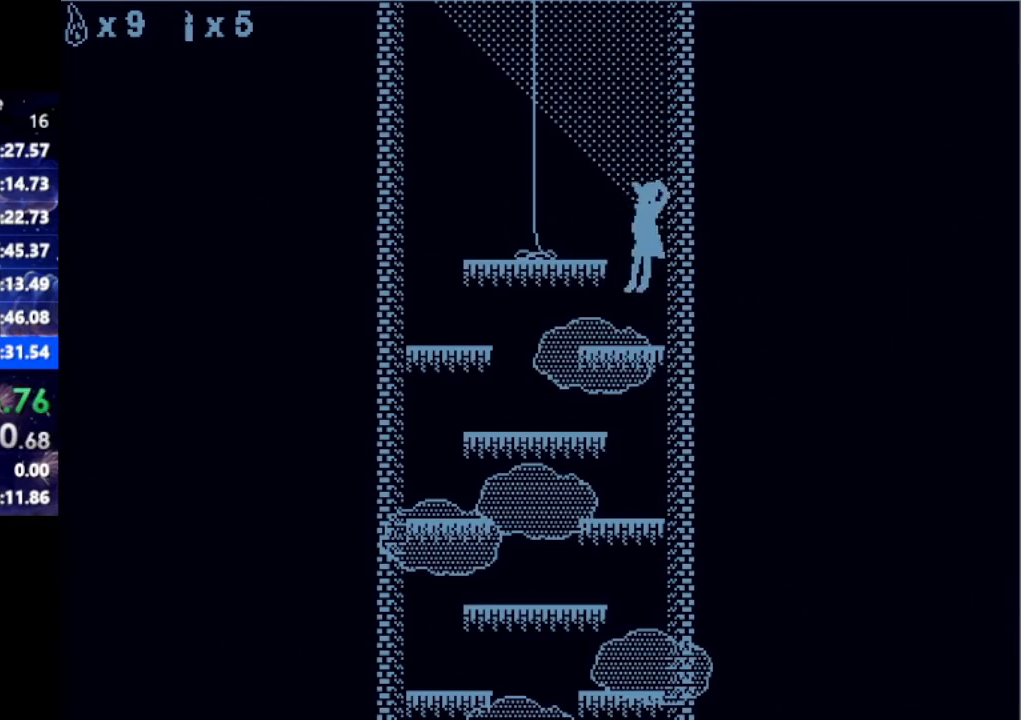
{"keys": ["left"], "events": [[117, "left", "up"], [167, "down", "down"], [300, "down", "up"], [300, "left", "down"]]}
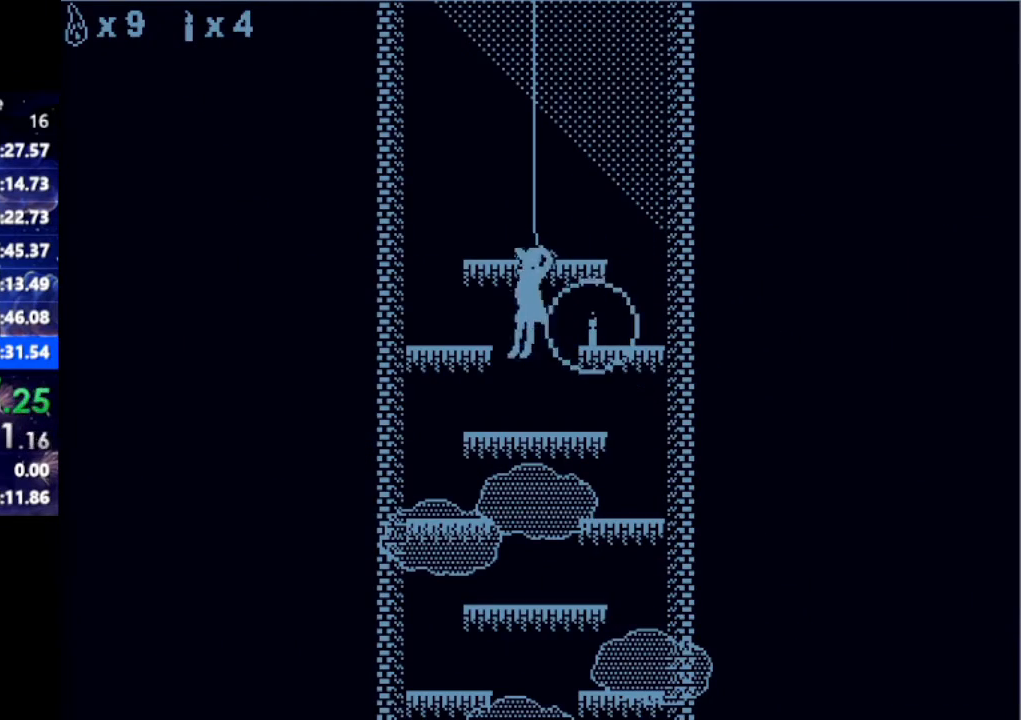
{"keys": ["right"], "events": [[467, "left", "up"], [467, "right", "down"]]}
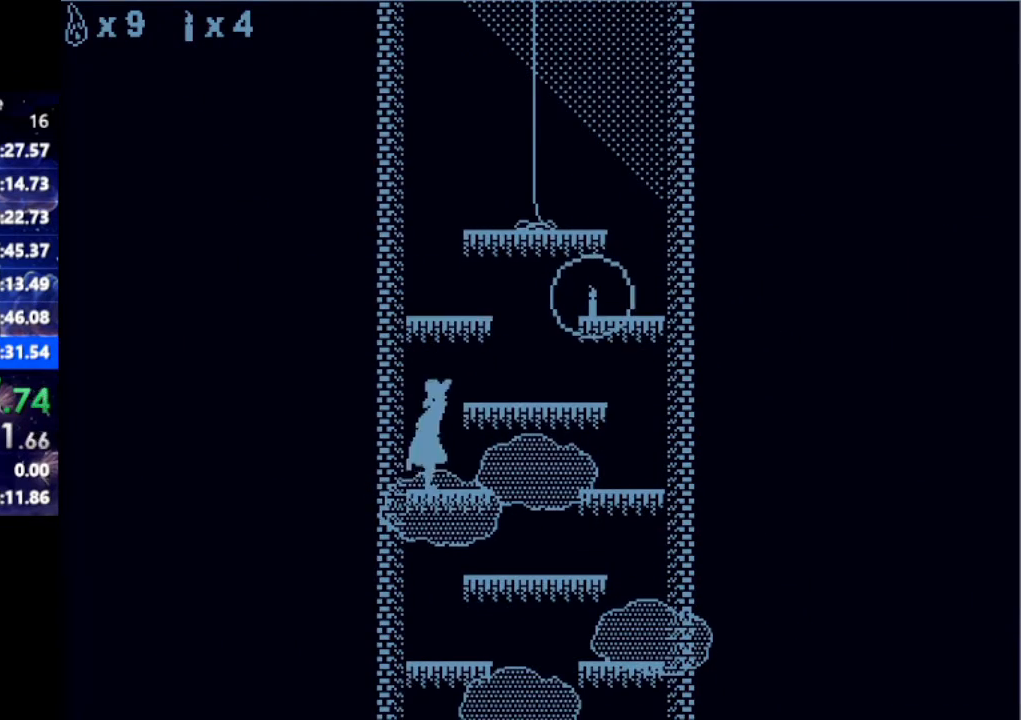
{"keys": ["right"], "events": [[100, "down", "down"], [150, "right", "up"], [283, "down", "up"], [333, "right", "down"]]}
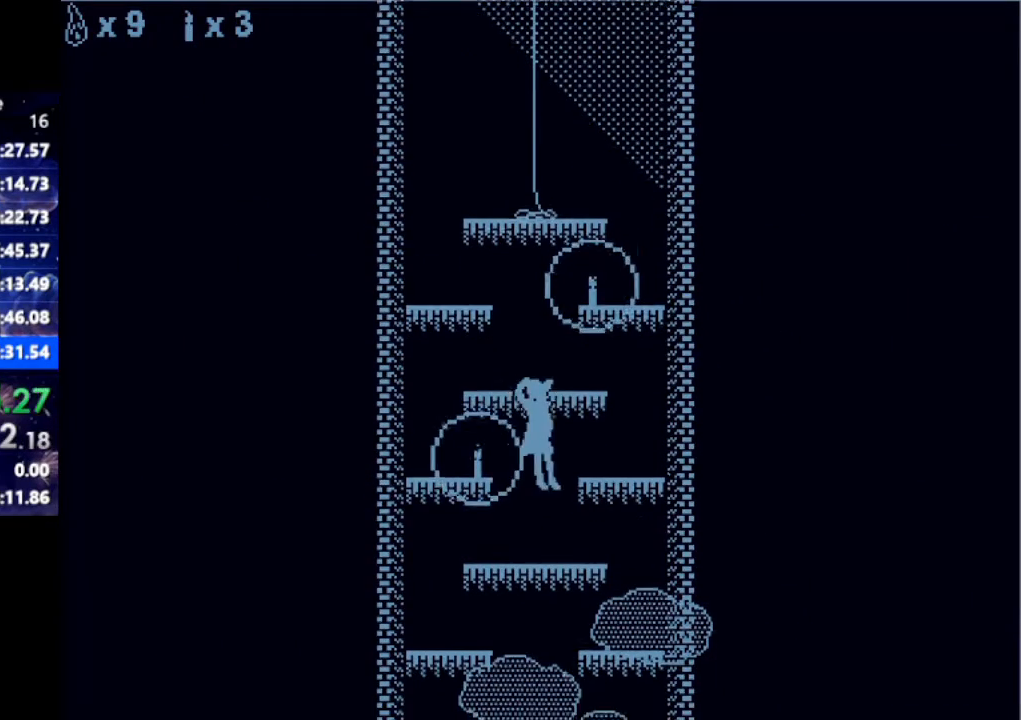
{"keys": [], "events": [[67, "right", "up"], [200, "right", "down"], [433, "right", "up"]]}
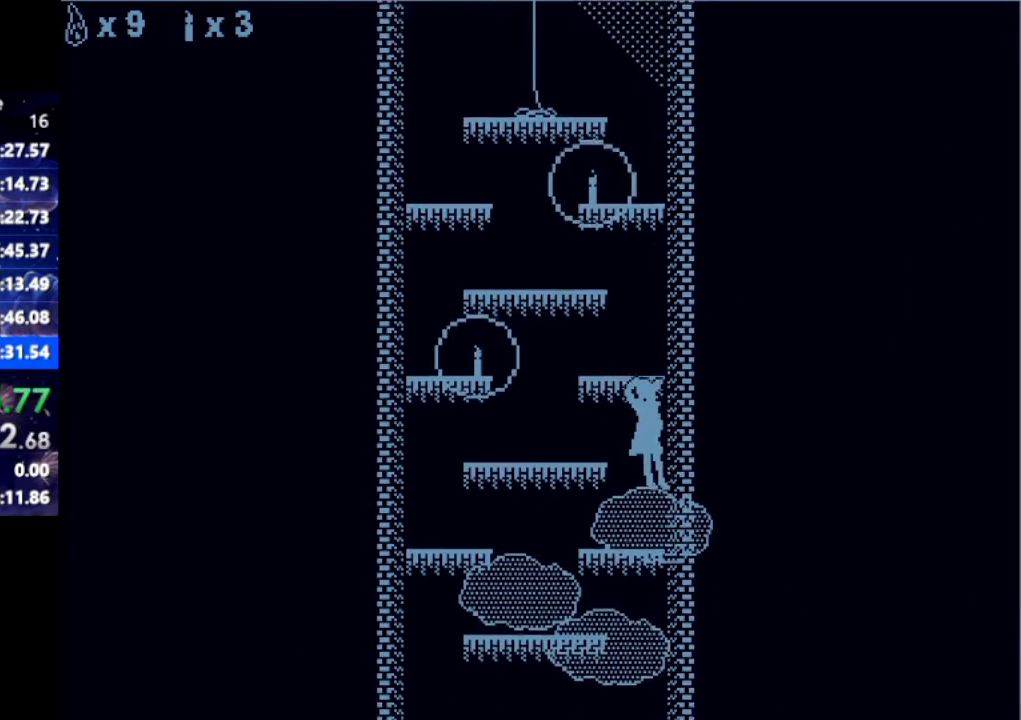
{"keys": ["left"], "events": [[133, "down", "down"], [267, "left", "down"], [317, "down", "up"]]}
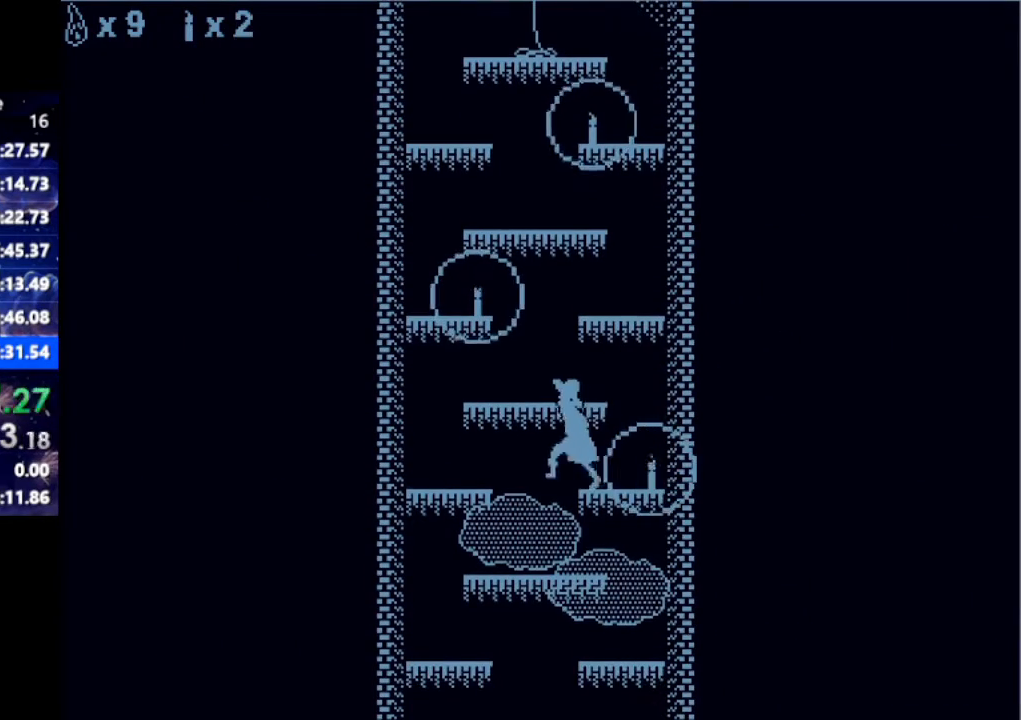
{"keys": ["down"], "events": [[100, "left", "up"], [100, "right", "down"], [250, "right", "up"], [333, "down", "down"]]}
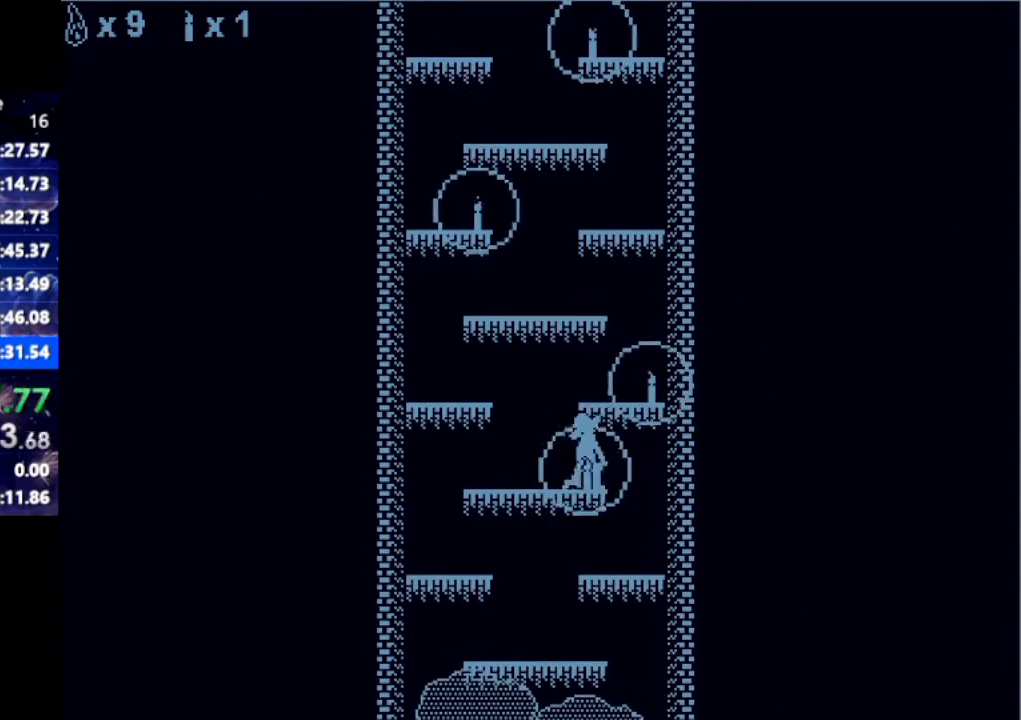
{"keys": ["left"], "events": [[17, "down", "up"], [17, "right", "down"], [250, "left", "down"], [250, "right", "up"]]}
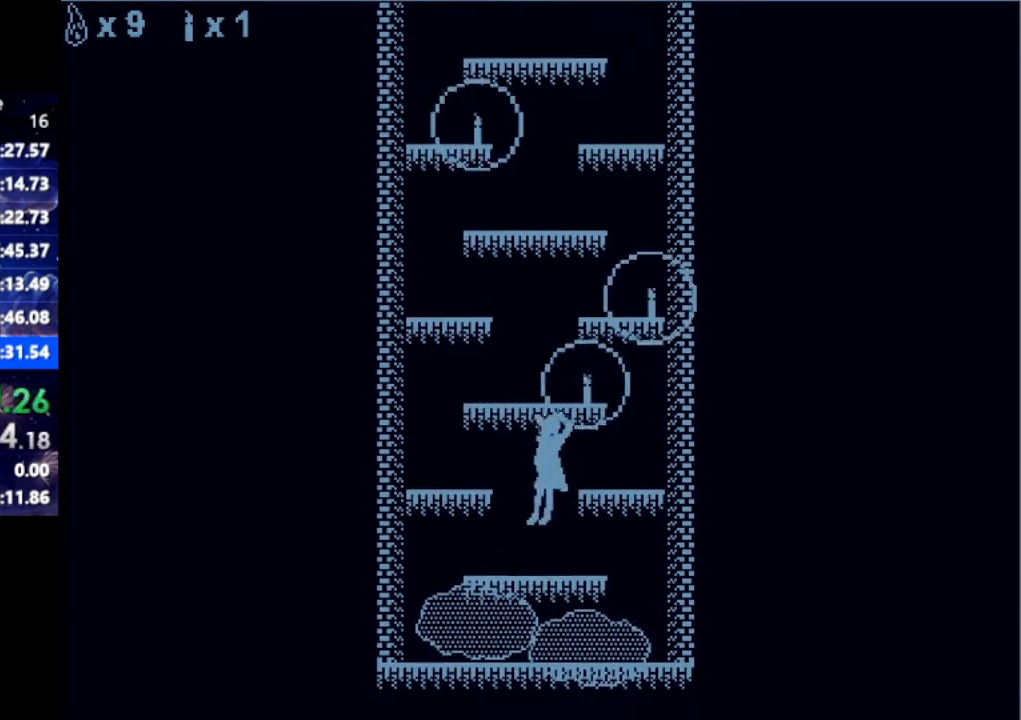
{"keys": ["right"], "events": [[367, "left", "up"], [367, "right", "down"]]}
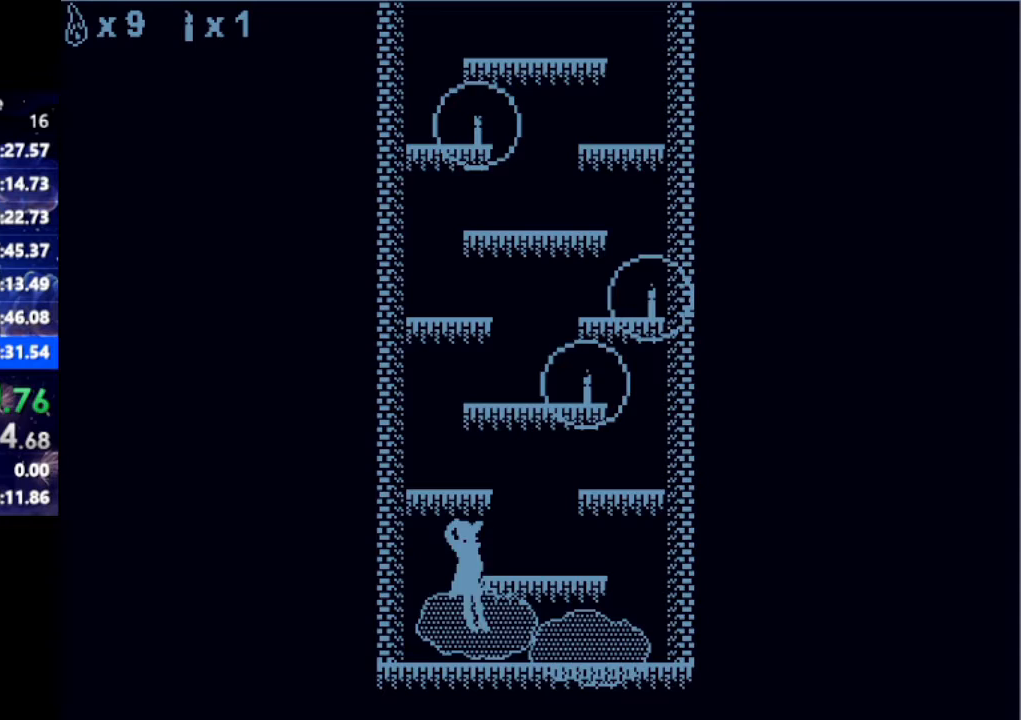
{"keys": ["up"], "events": [[150, "down", "down"], [200, "right", "up"], [300, "down", "up"], [383, "up", "down"]]}
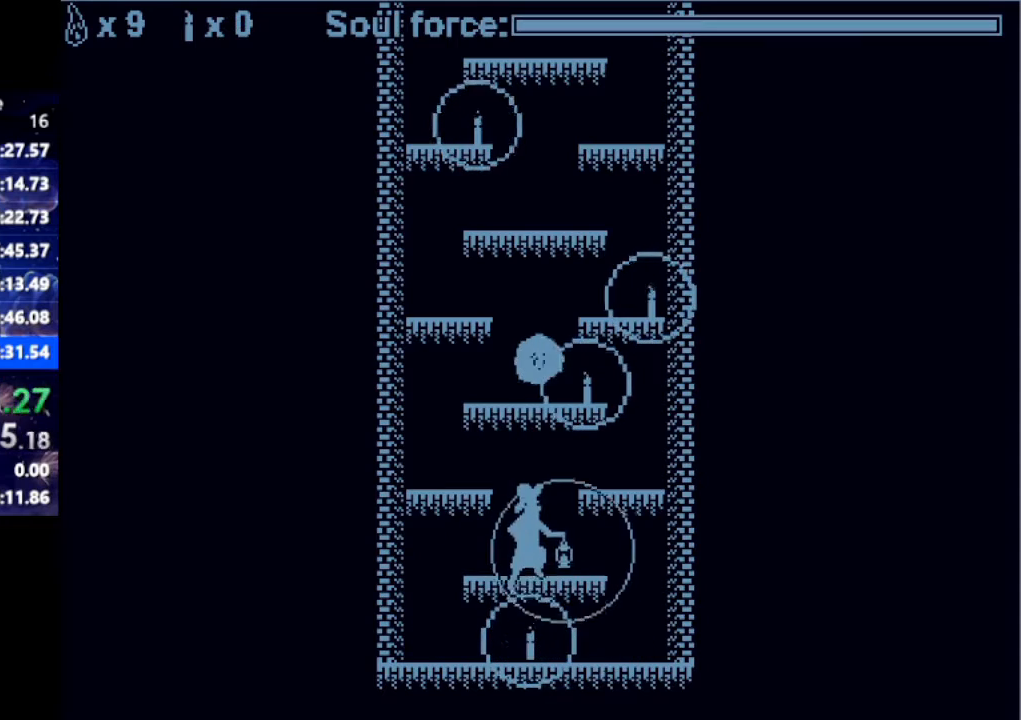
{"keys": ["left", "up"], "events": [[67, "up", "up"], [350, "left", "down"], [350, "up", "down"]]}
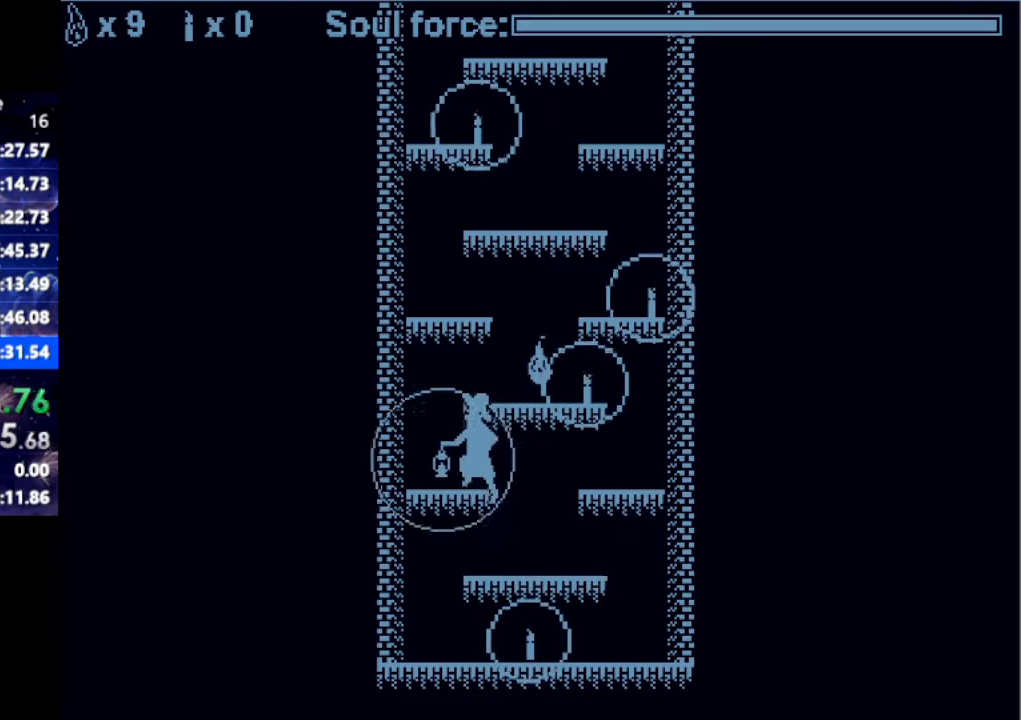
{"keys": ["right", "up"], "events": [[83, "left", "up"], [83, "up", "up"], [367, "right", "down"], [367, "up", "down"]]}
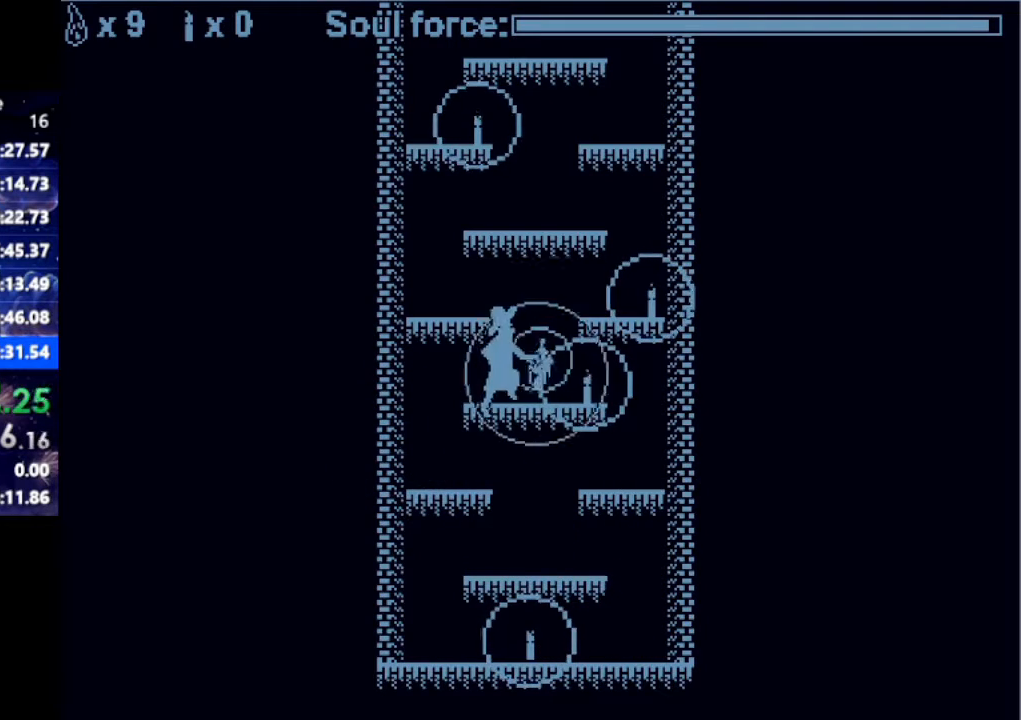
{"keys": [], "events": [[67, "right", "up"], [67, "up", "up"]]}
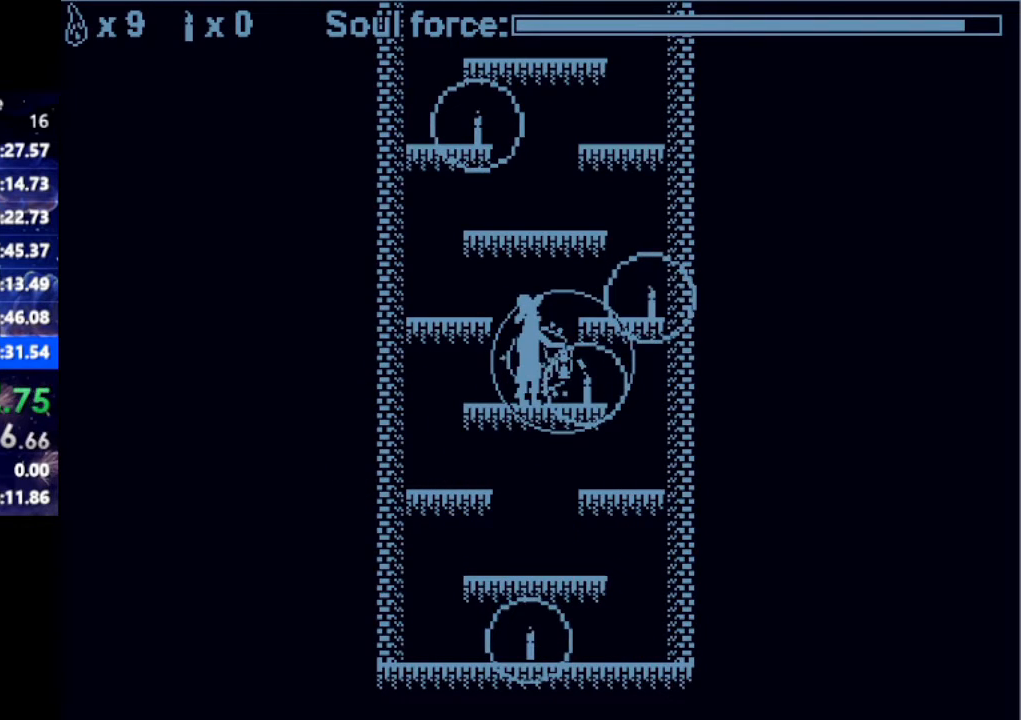
{"keys": [], "events": []}
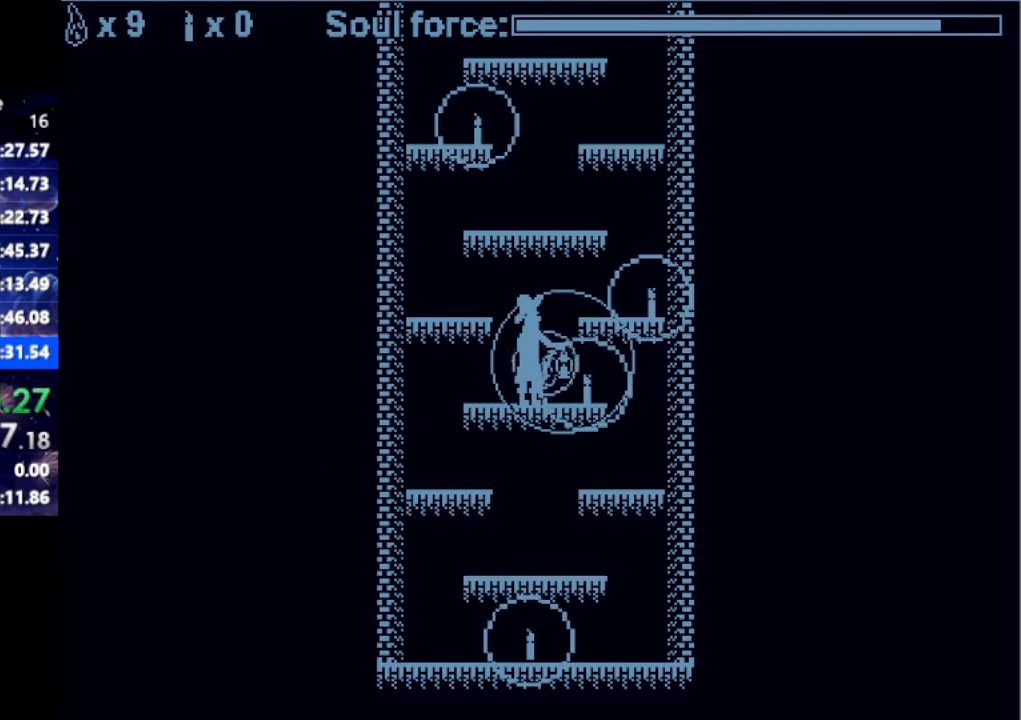
{"keys": ["right"], "events": [[317, "right", "down"]]}
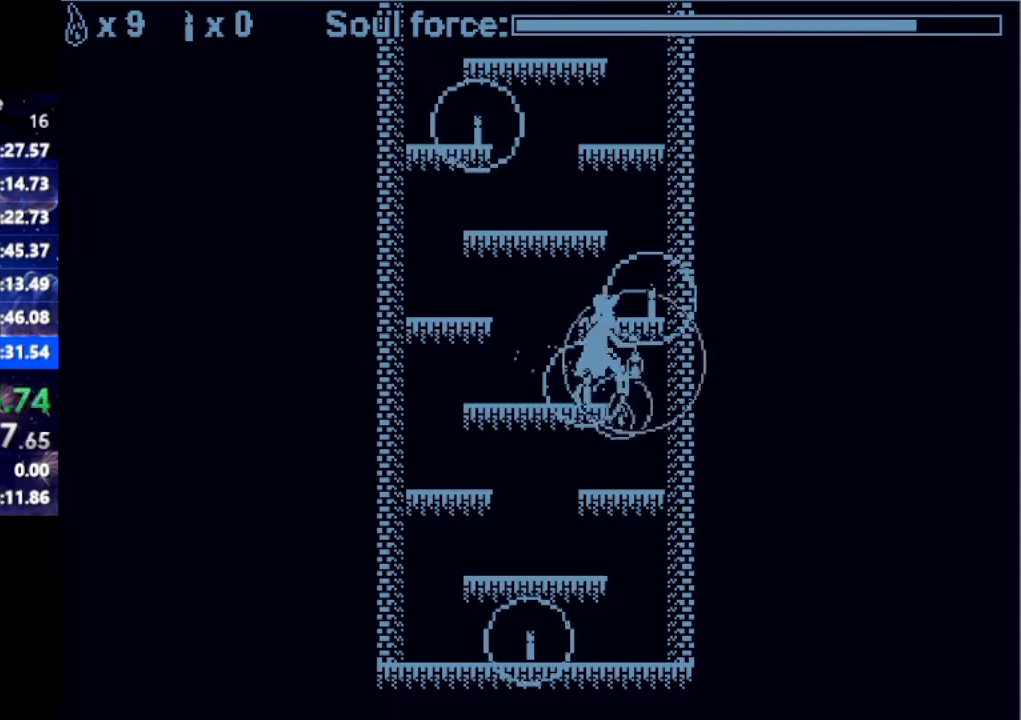
{"keys": ["left"], "events": [[150, "right", "up"], [383, "left", "down"]]}
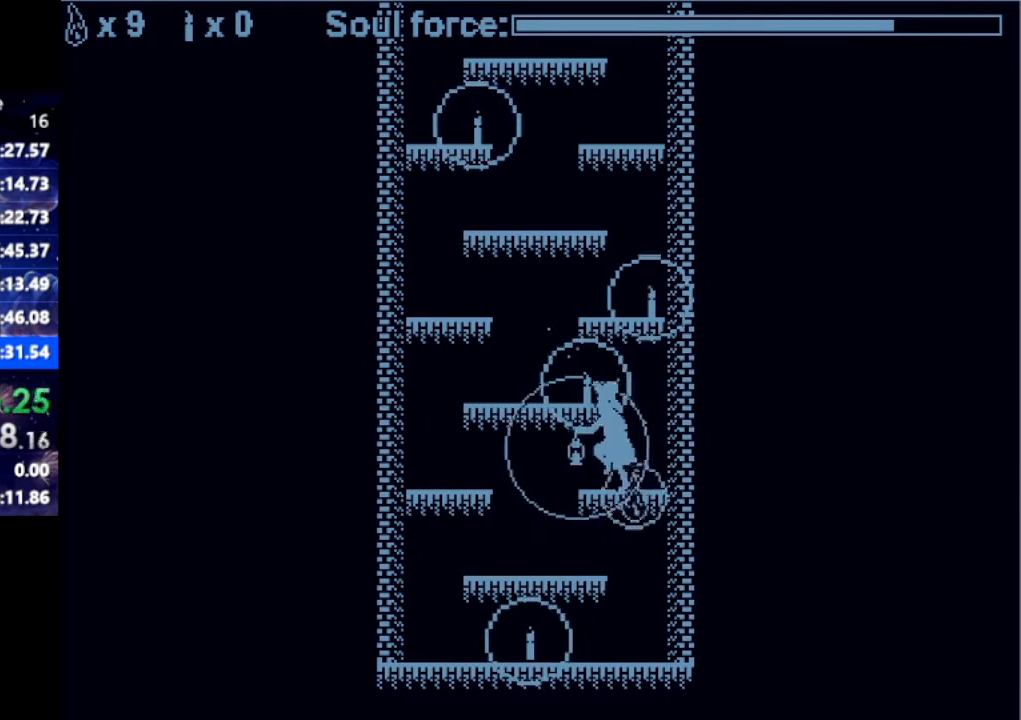
{"keys": [], "events": [[33, "left", "up"], [250, "left", "down"], [400, "left", "up"]]}
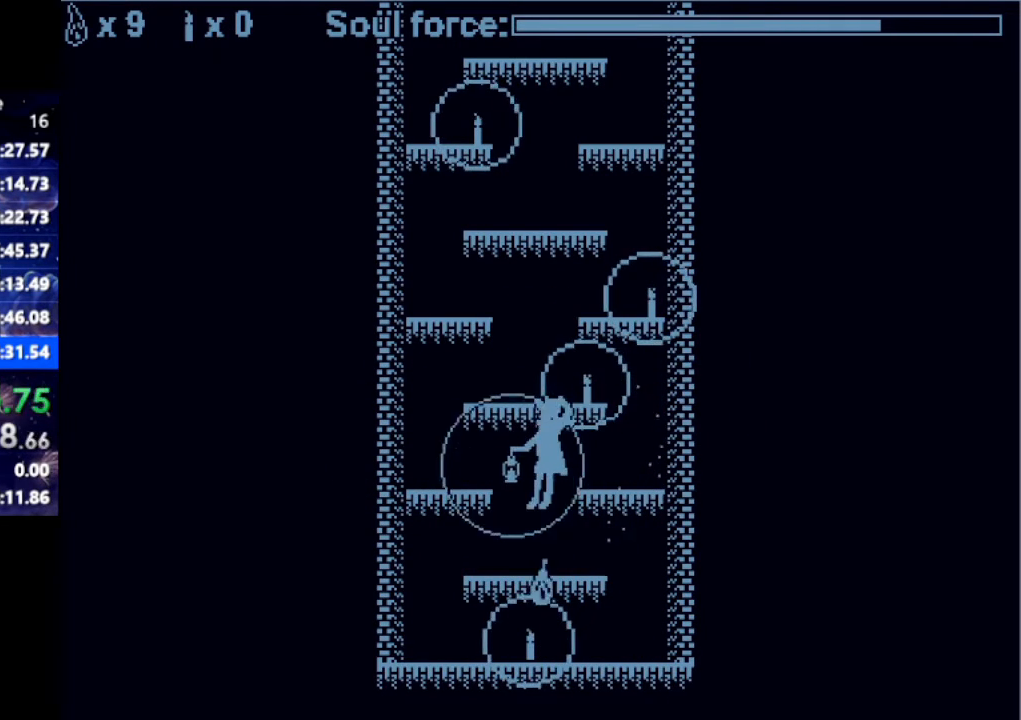
{"keys": ["left"], "events": [[83, "left", "down"], [167, "left", "up"], [500, "left", "down"]]}